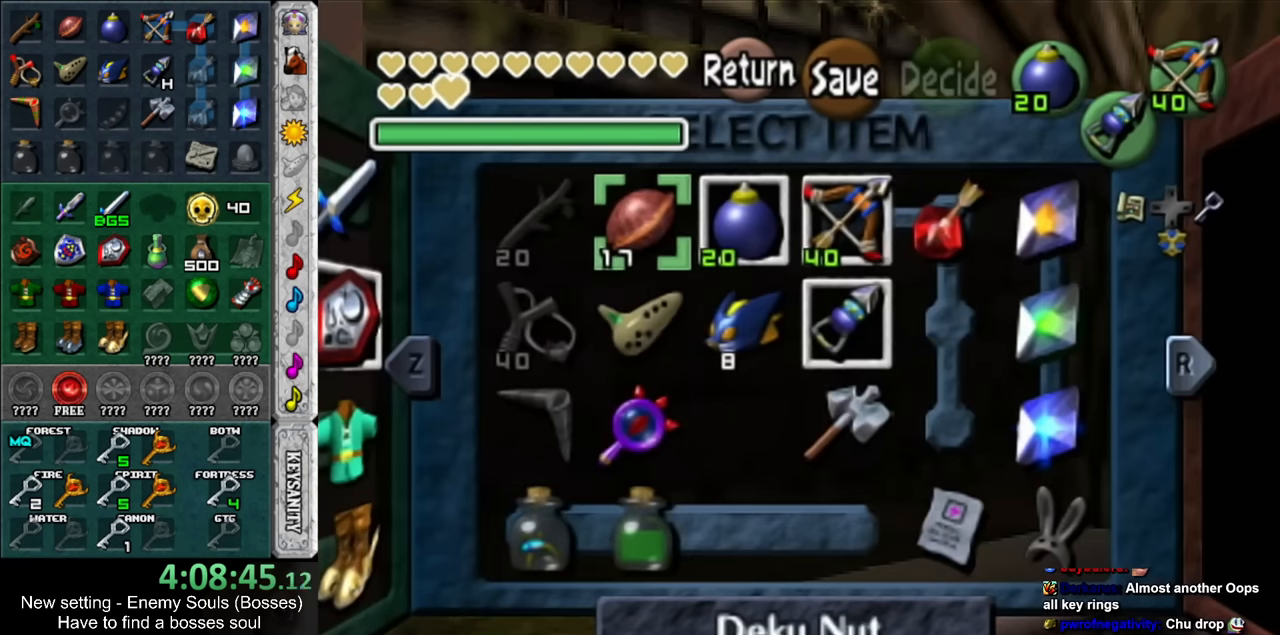
Gameplay with a controller (Nintendo layout); each line is a JSON object with the inputs held at the frame after it. "events" lists button and stick changes between this image and that frame as [ms after this image, input, new state], when the widget could be followed in between. Not read: L3 R3.
{"buttons": [], "left_stick": "center", "right_stick": "center", "events": [[117, "R1", "down"], [267, "R1", "up"]]}
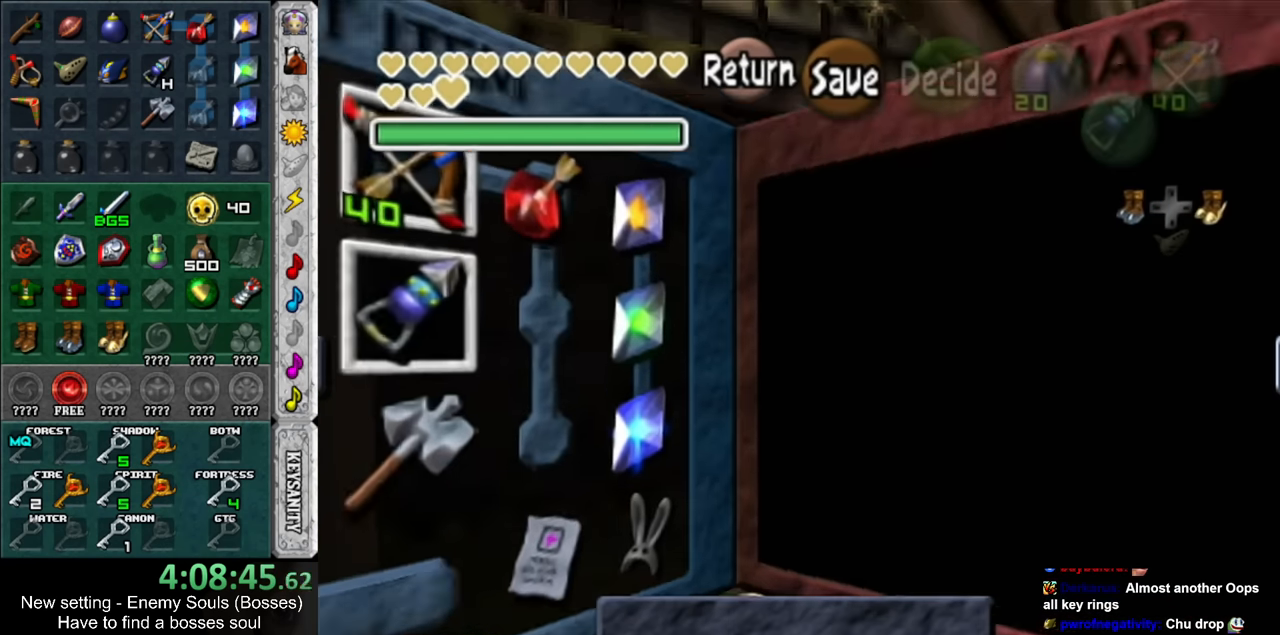
{"buttons": [], "left_stick": "center", "right_stick": "center", "events": [[167, "right_stick", "up"], [300, "right_stick", "center"]]}
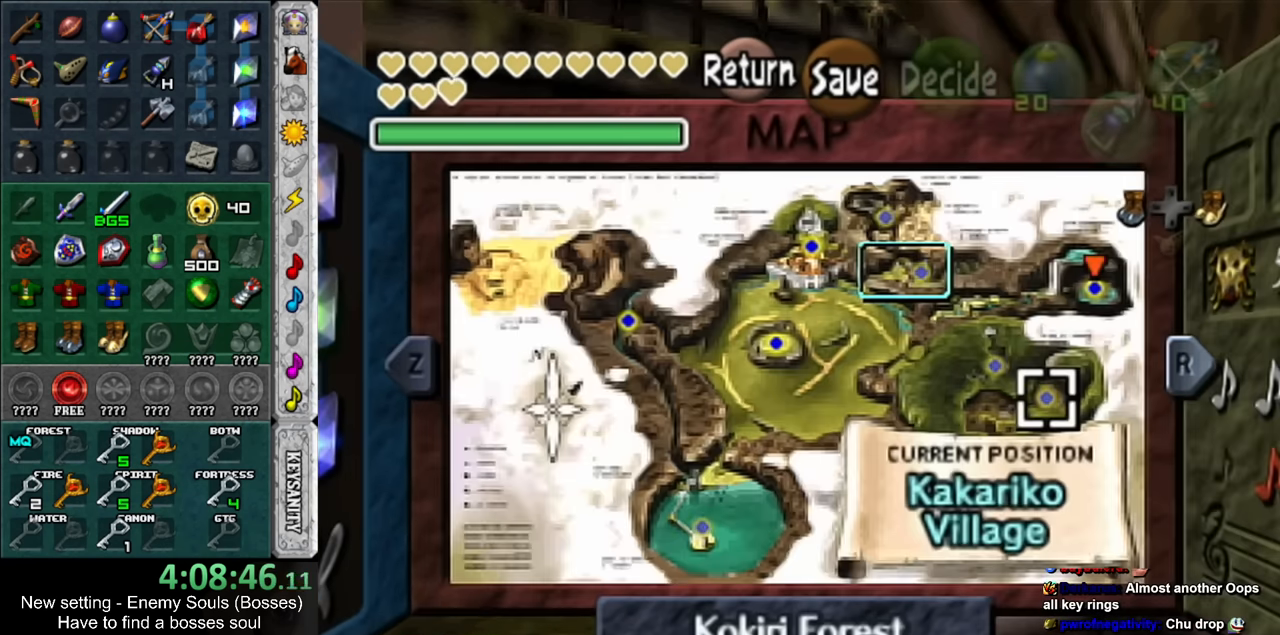
{"buttons": [], "left_stick": "up", "right_stick": "center", "events": [[133, "START", "down"], [233, "START", "up"], [300, "left_stick", "up"]]}
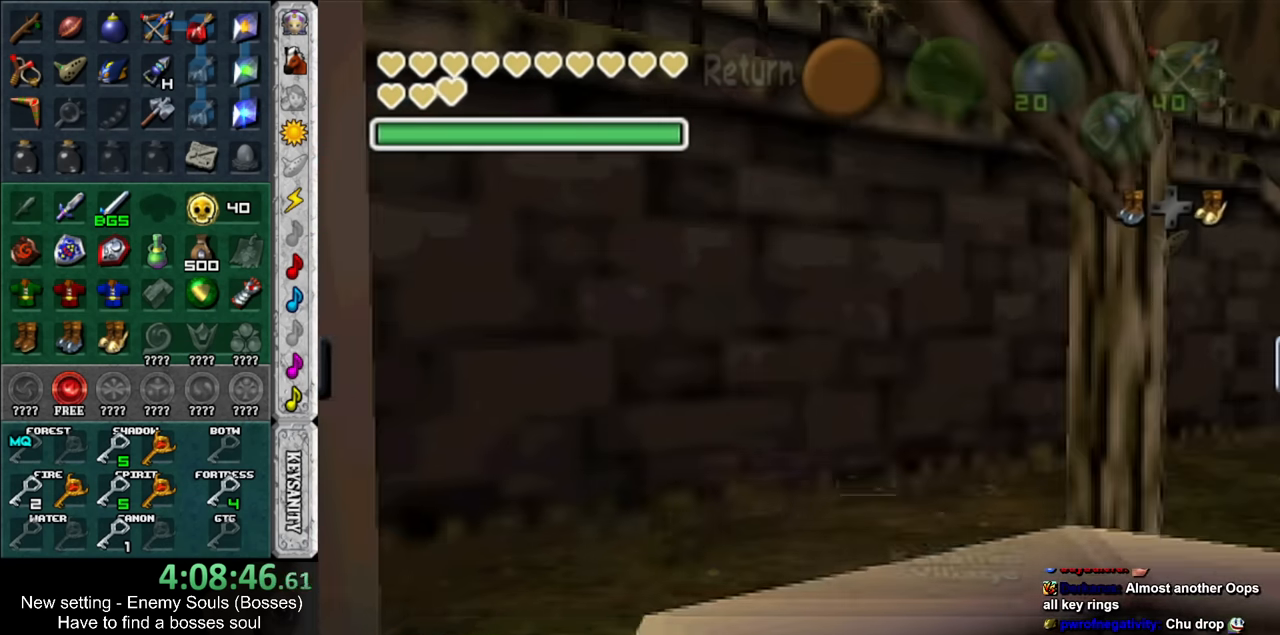
{"buttons": ["L1"], "left_stick": "up", "right_stick": "center", "events": [[117, "L1", "down"], [200, "START", "down"], [367, "START", "up"]]}
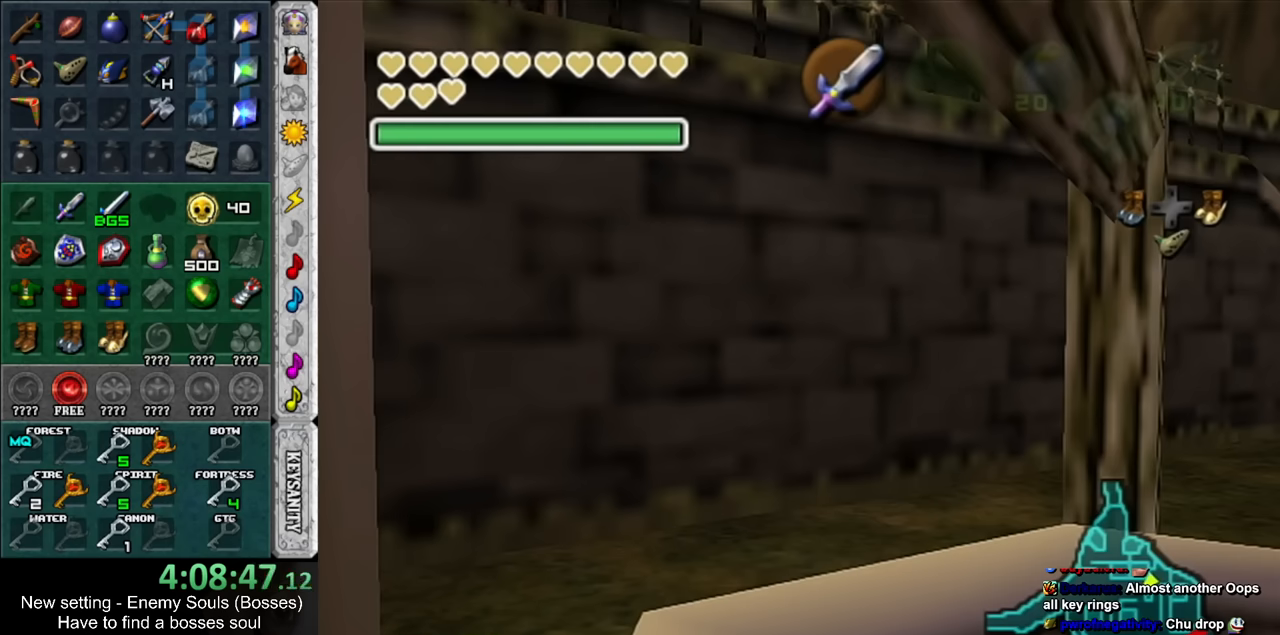
{"buttons": [], "left_stick": "up", "right_stick": "center", "events": [[83, "L1", "up"]]}
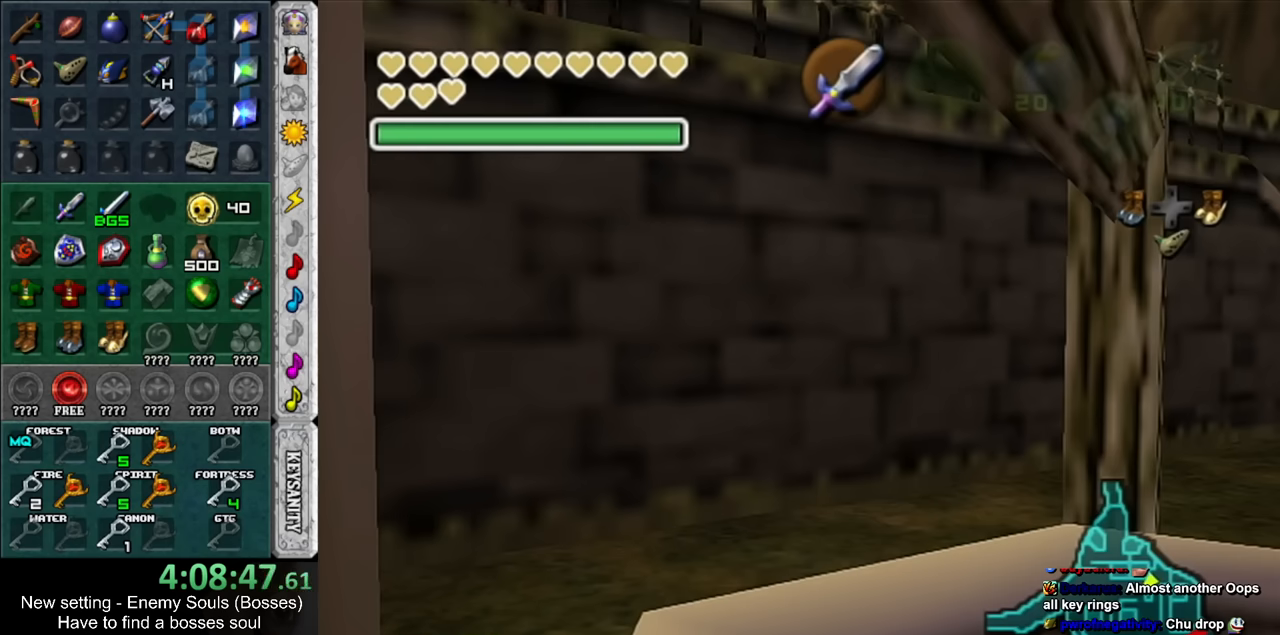
{"buttons": [], "left_stick": "center", "right_stick": "center", "events": [[150, "left_stick", "center"]]}
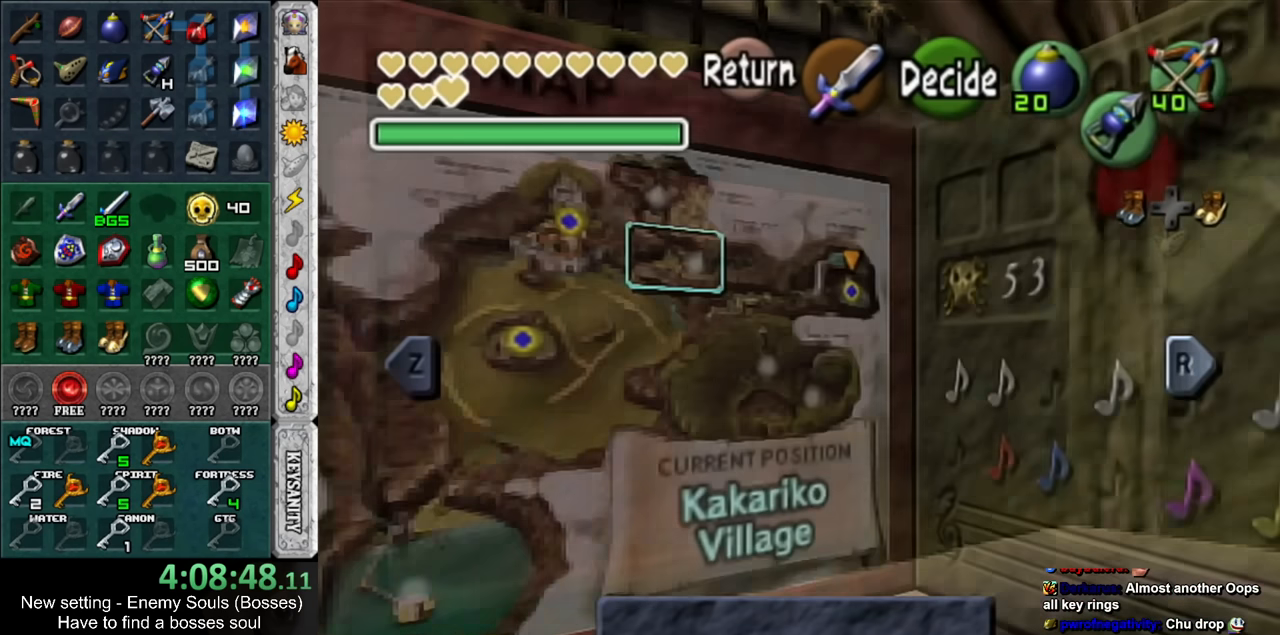
{"buttons": [], "left_stick": "up", "right_stick": "center", "events": [[200, "START", "down"], [267, "left_stick", "up"], [367, "START", "up"]]}
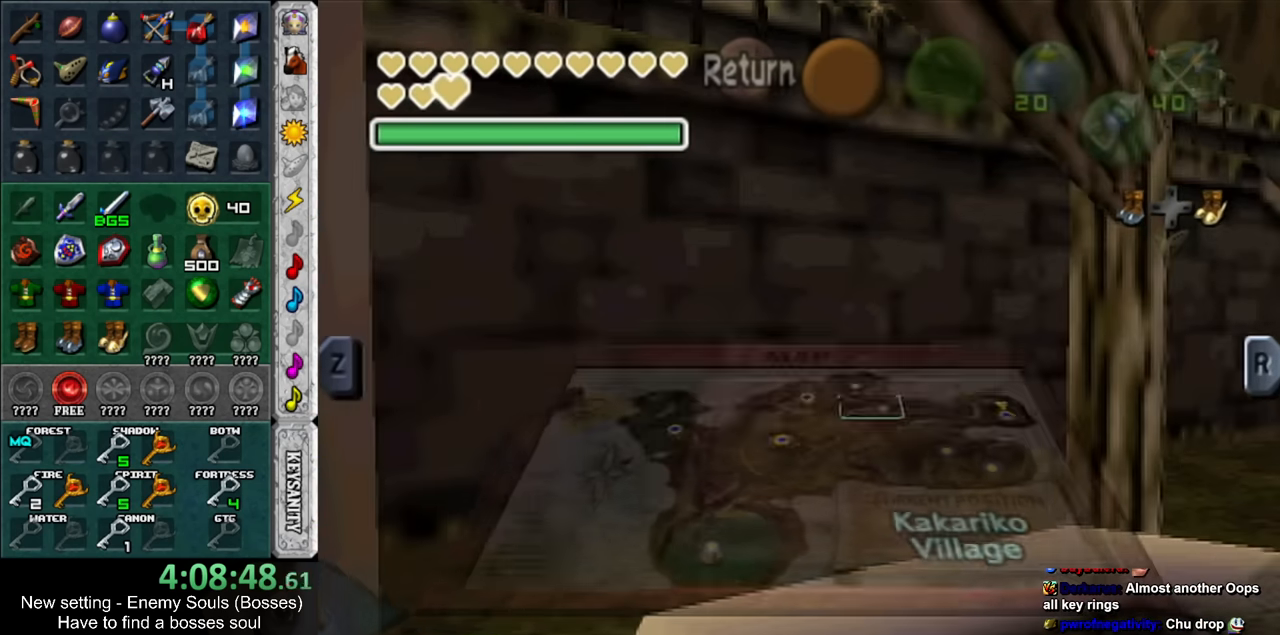
{"buttons": ["L1"], "left_stick": "up", "right_stick": "center", "events": [[167, "L1", "down"], [267, "START", "down"], [417, "START", "up"]]}
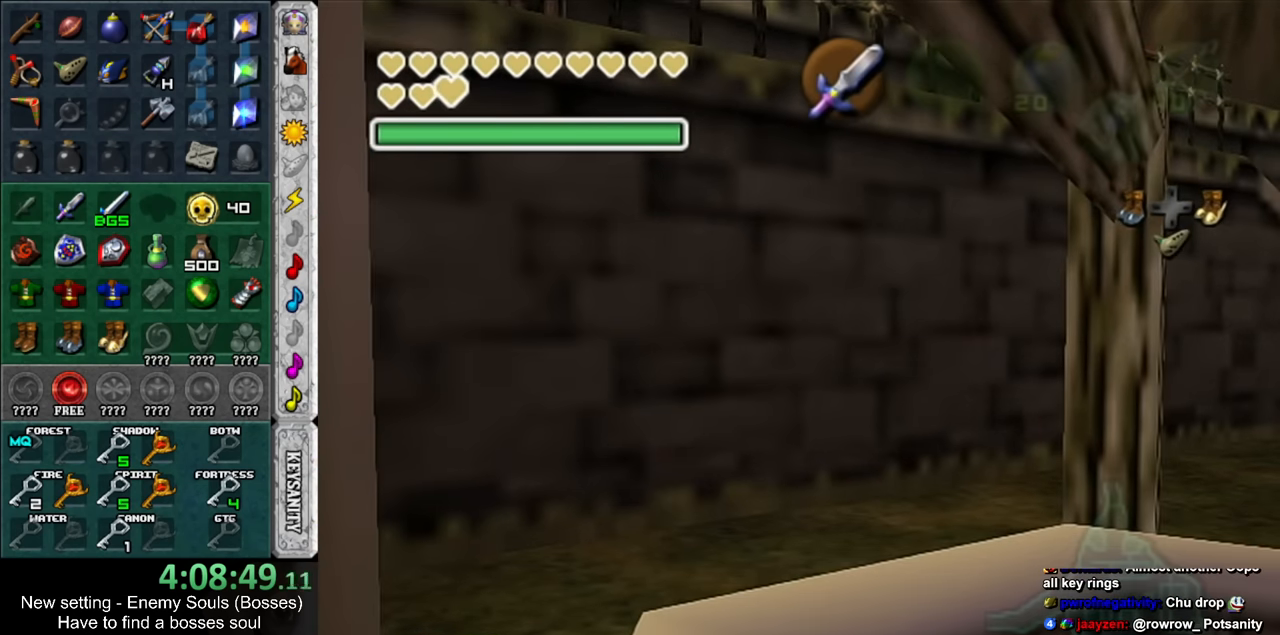
{"buttons": [], "left_stick": "up", "right_stick": "center", "events": [[200, "L1", "up"]]}
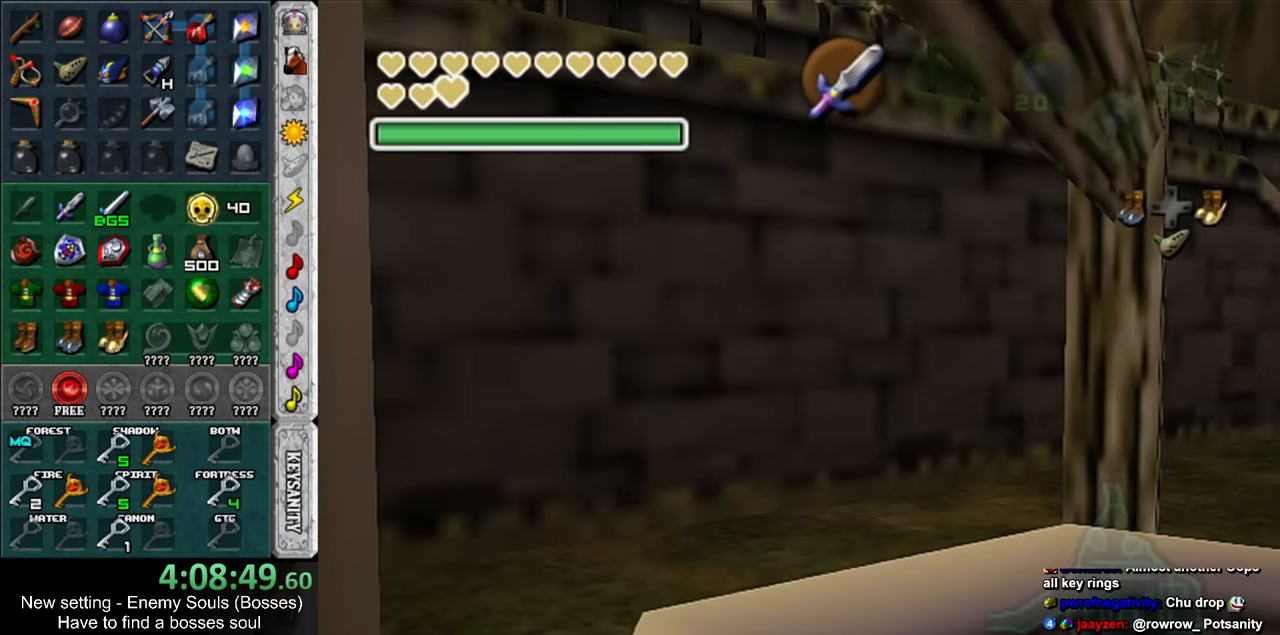
{"buttons": [], "left_stick": "up", "right_stick": "center", "events": []}
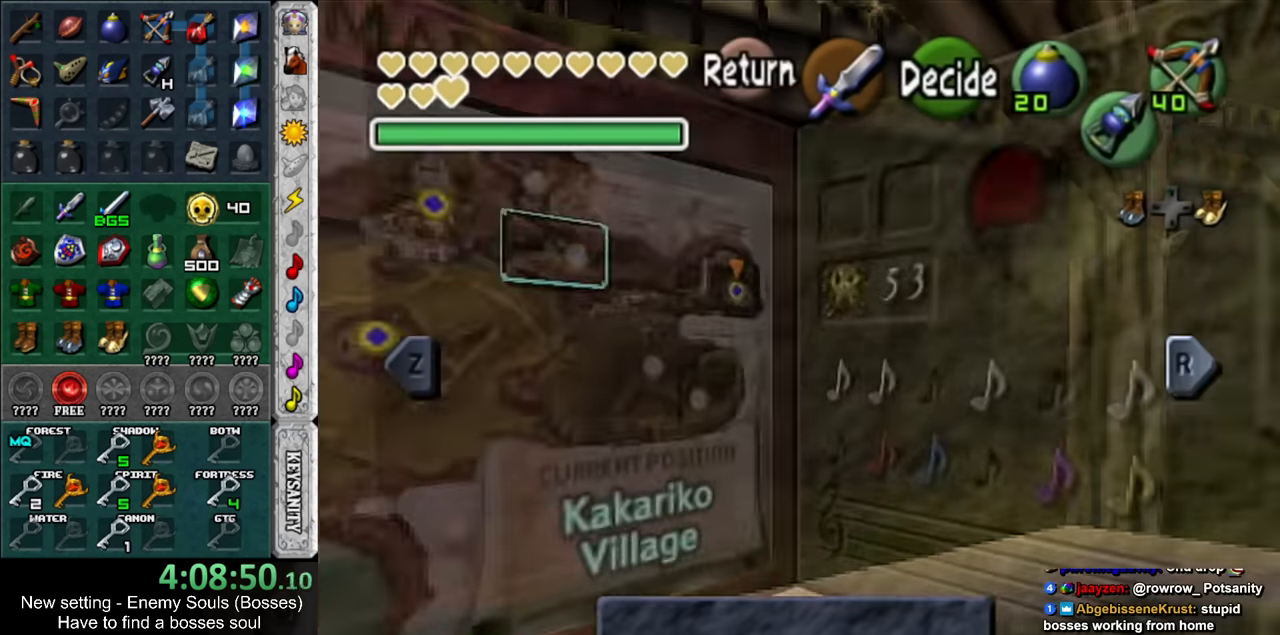
{"buttons": [], "left_stick": "up", "right_stick": "center", "events": [[200, "START", "down"], [367, "START", "up"]]}
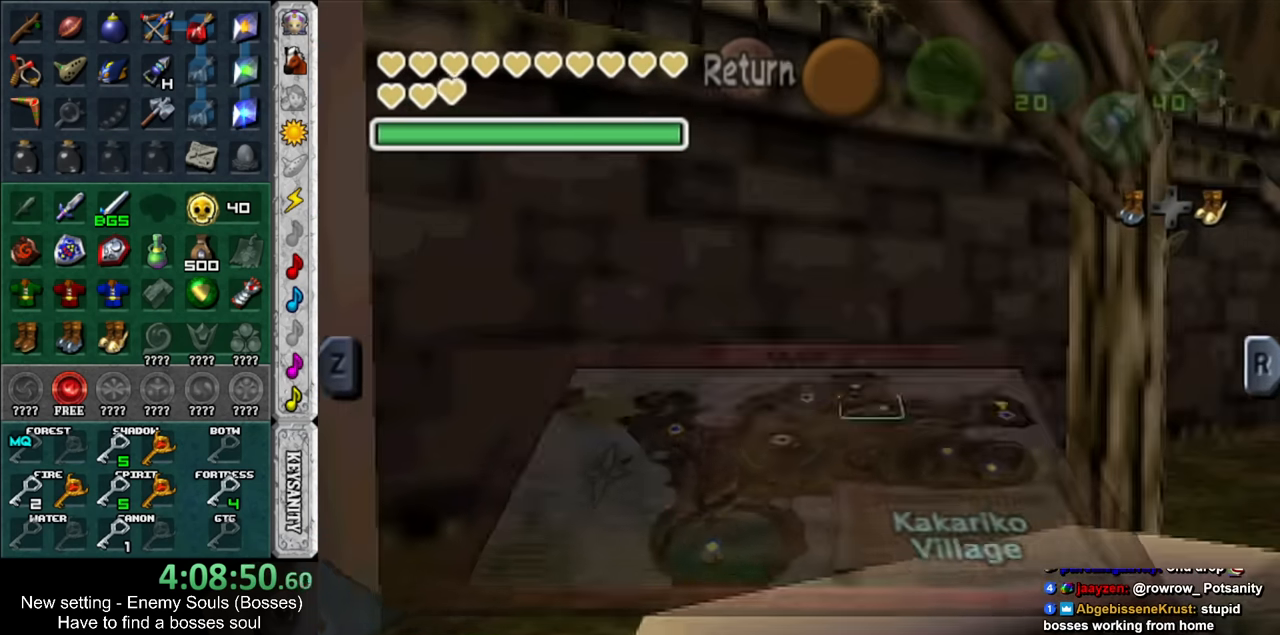
{"buttons": ["L1"], "left_stick": "up", "right_stick": "center", "events": [[150, "L1", "down"], [333, "START", "down"], [450, "START", "up"]]}
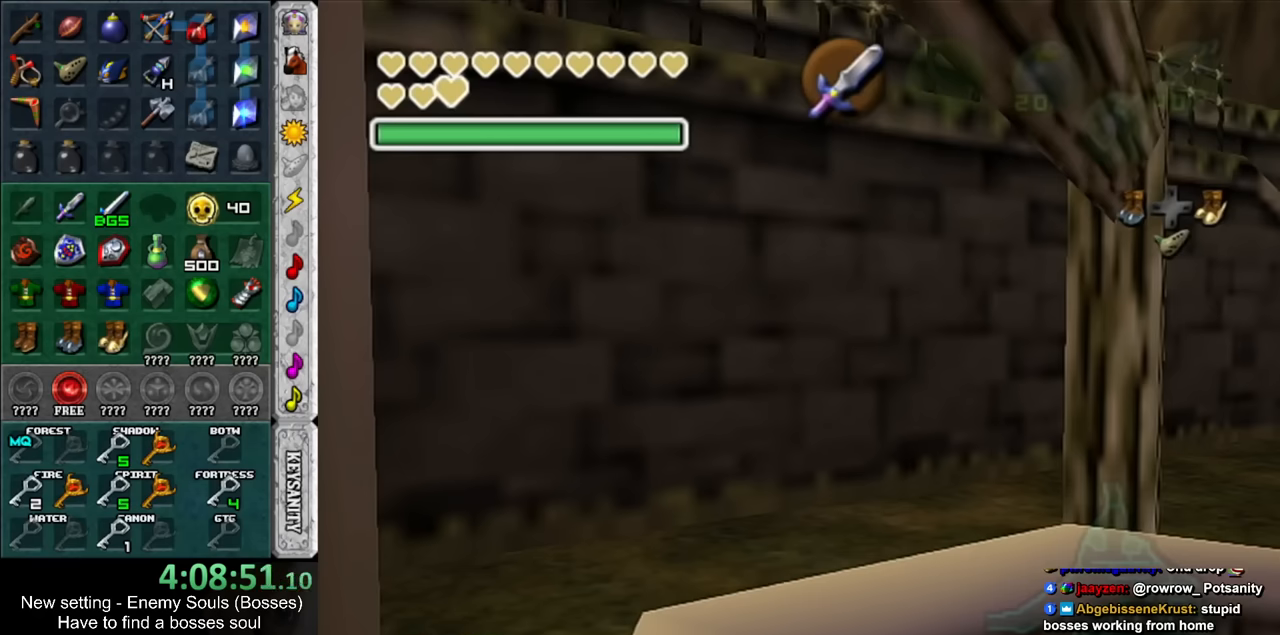
{"buttons": [], "left_stick": "up", "right_stick": "center", "events": [[334, "L1", "up"]]}
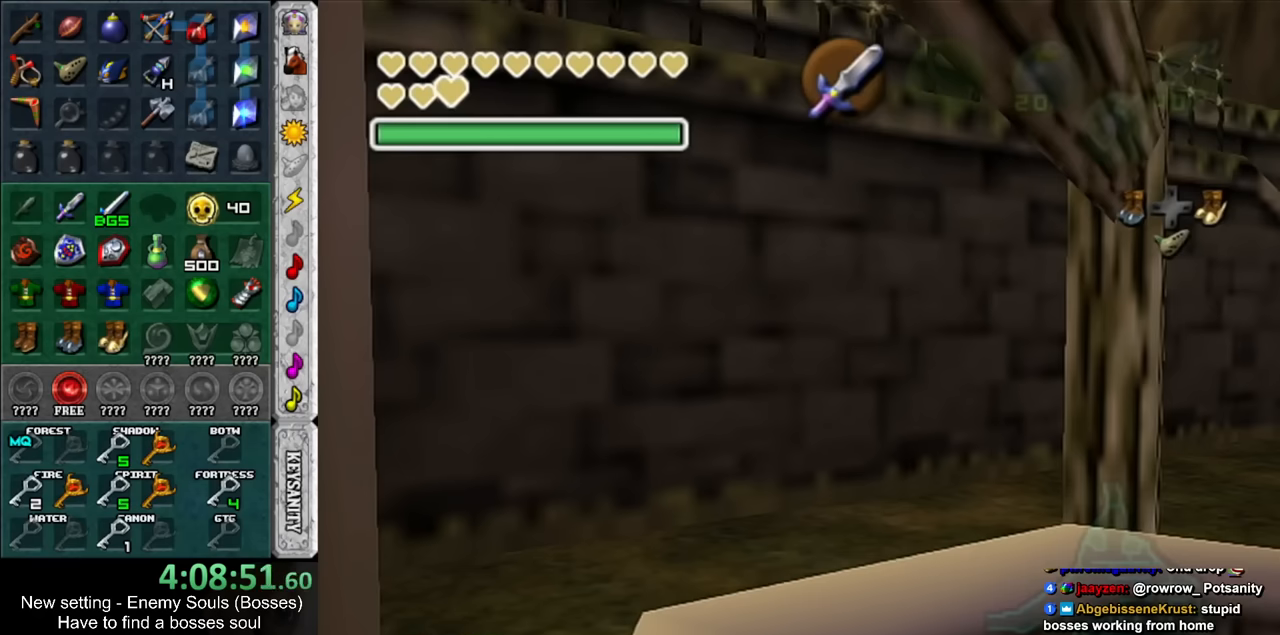
{"buttons": [], "left_stick": "up", "right_stick": "center", "events": []}
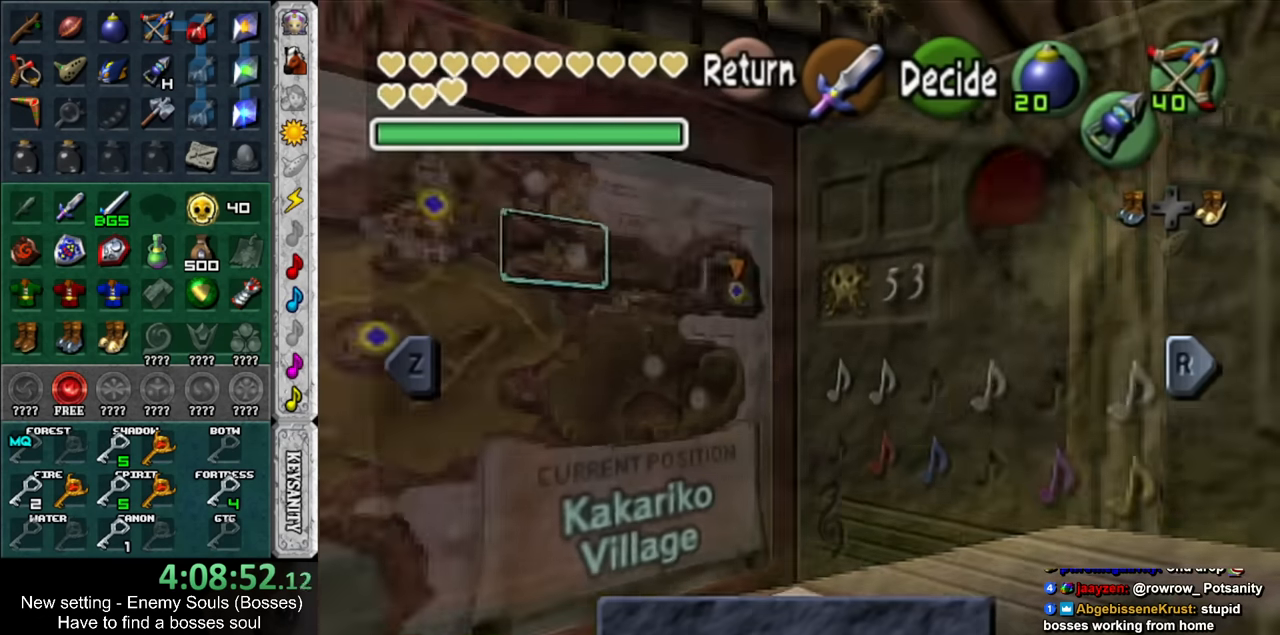
{"buttons": [], "left_stick": "up", "right_stick": "center", "events": [[200, "START", "down"], [384, "START", "up"]]}
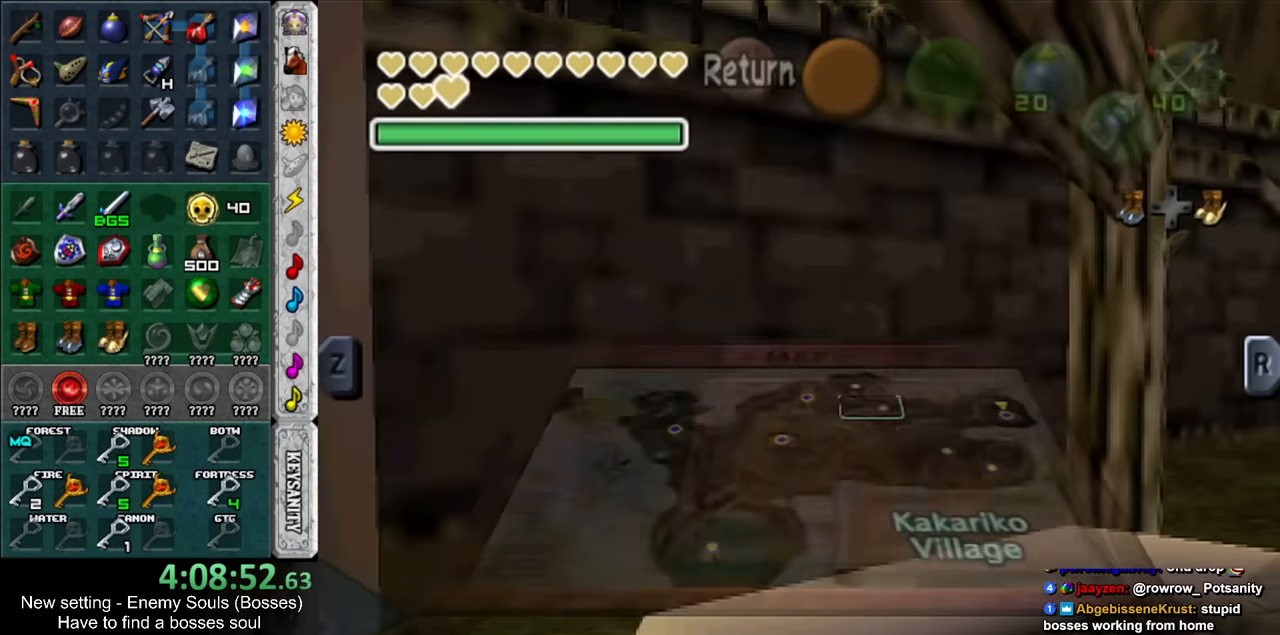
{"buttons": ["L1"], "left_stick": "up", "right_stick": "center", "events": [[134, "L1", "down"], [334, "START", "down"], [484, "START", "up"]]}
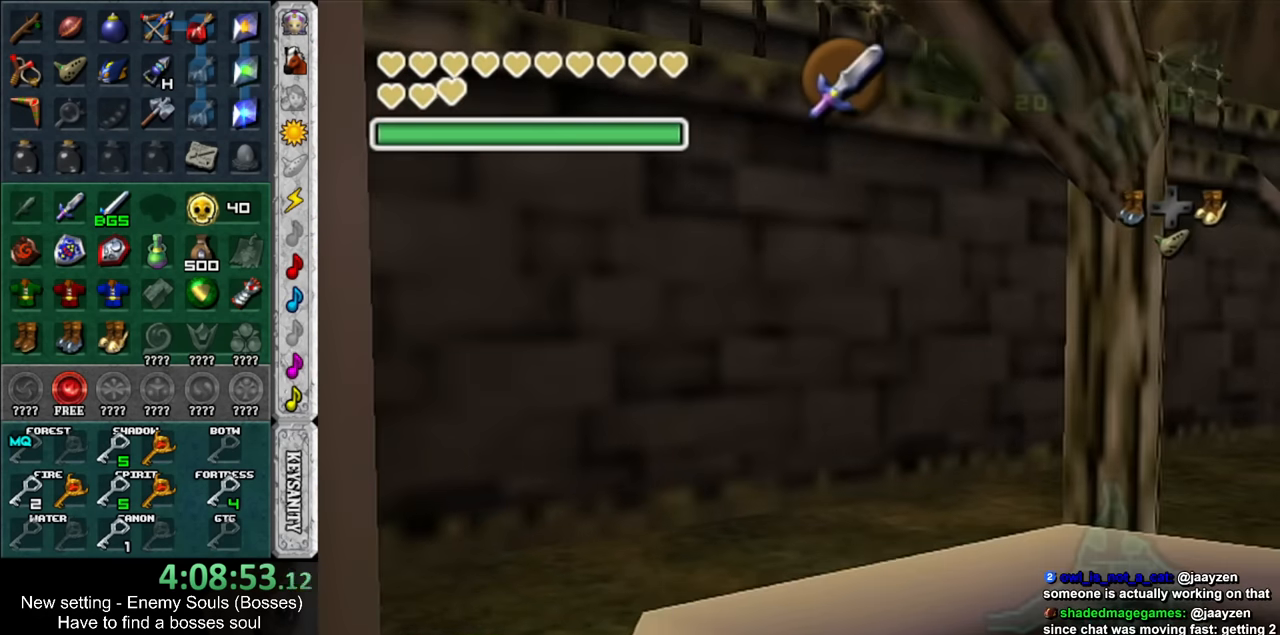
{"buttons": [], "left_stick": "up", "right_stick": "center", "events": [[300, "L1", "up"]]}
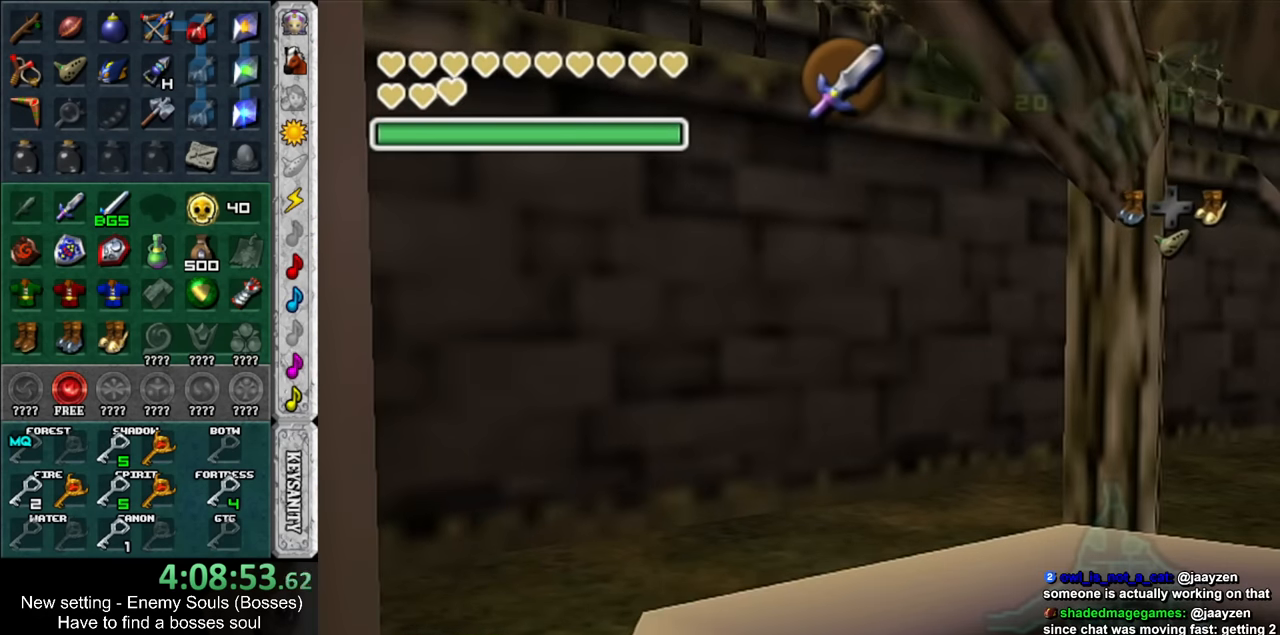
{"buttons": [], "left_stick": "up", "right_stick": "center", "events": []}
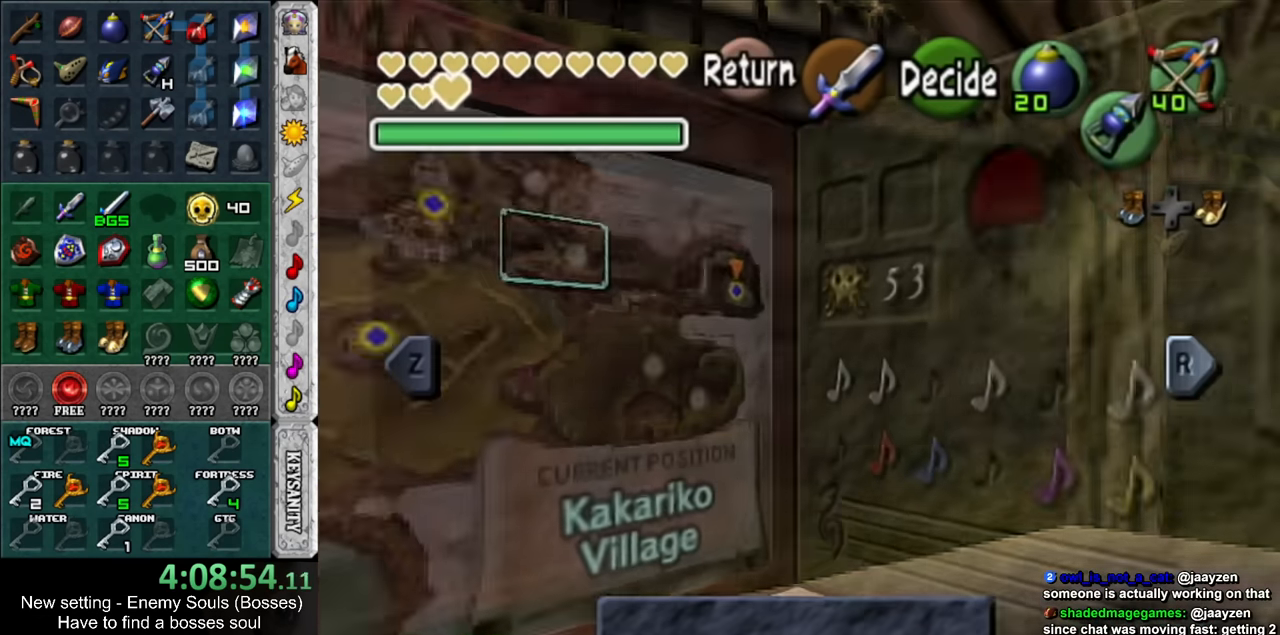
{"buttons": [], "left_stick": "up", "right_stick": "center", "events": [[234, "START", "down"], [384, "START", "up"]]}
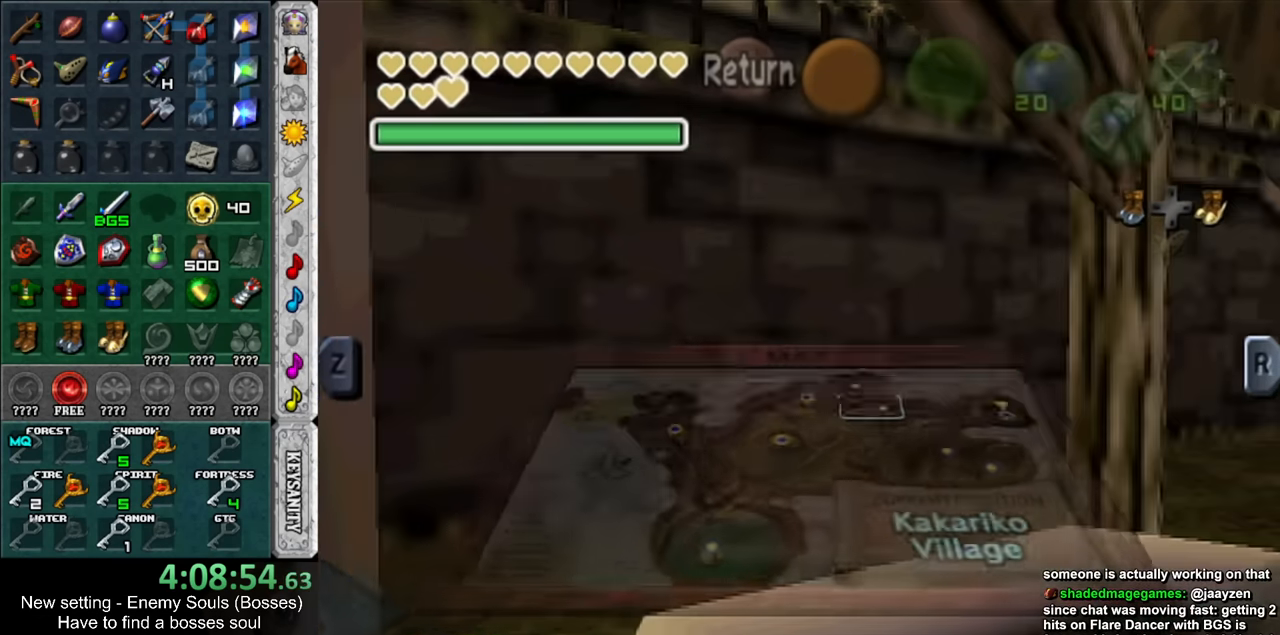
{"buttons": ["L1"], "left_stick": "up", "right_stick": "center", "events": [[134, "L1", "down"], [334, "START", "down"], [450, "START", "up"]]}
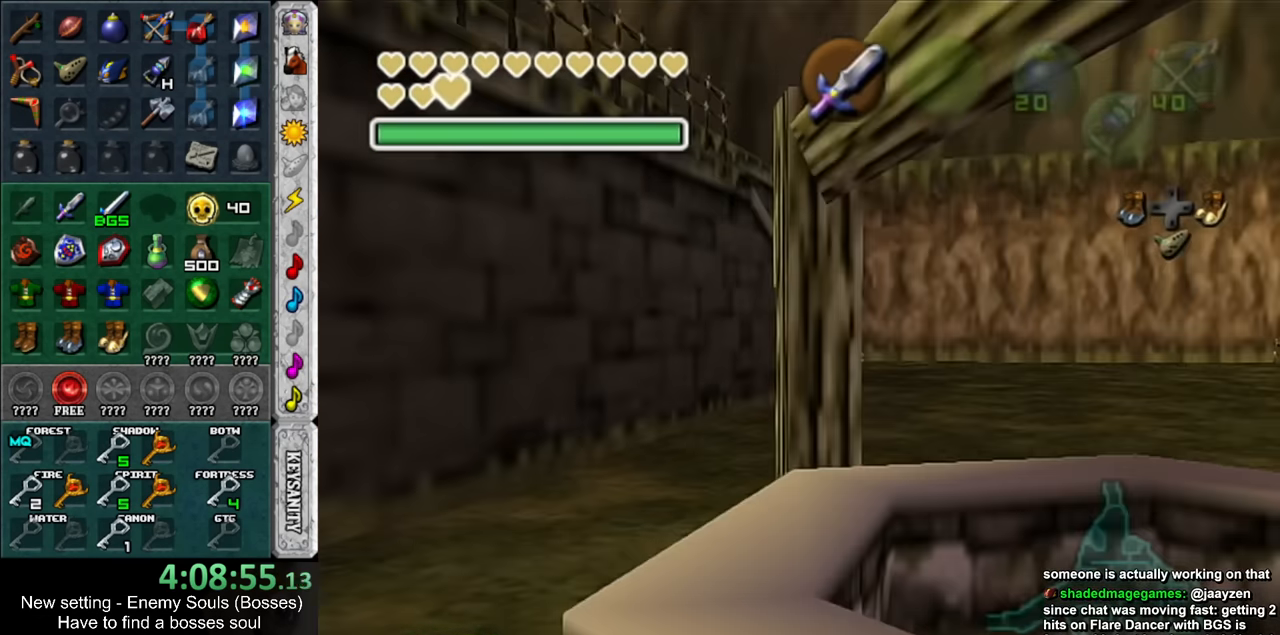
{"buttons": [], "left_stick": "center", "right_stick": "center", "events": [[334, "L1", "up"], [417, "left_stick", "center"]]}
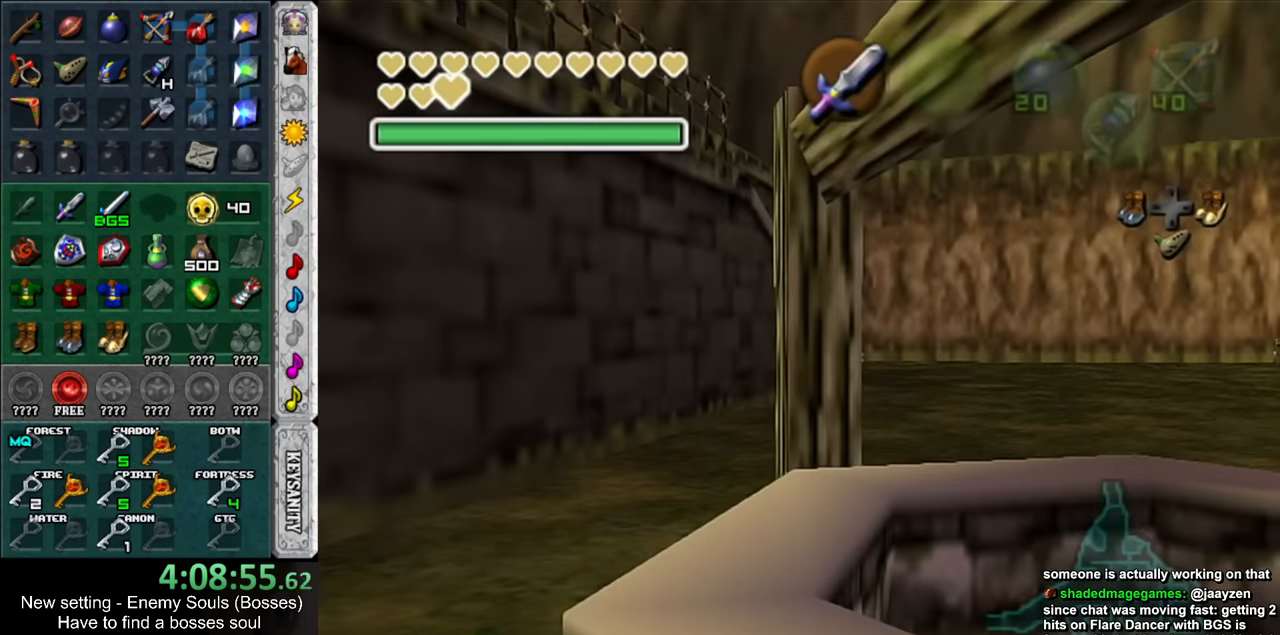
{"buttons": [], "left_stick": "down", "right_stick": "center", "events": [[17, "left_stick", "down"]]}
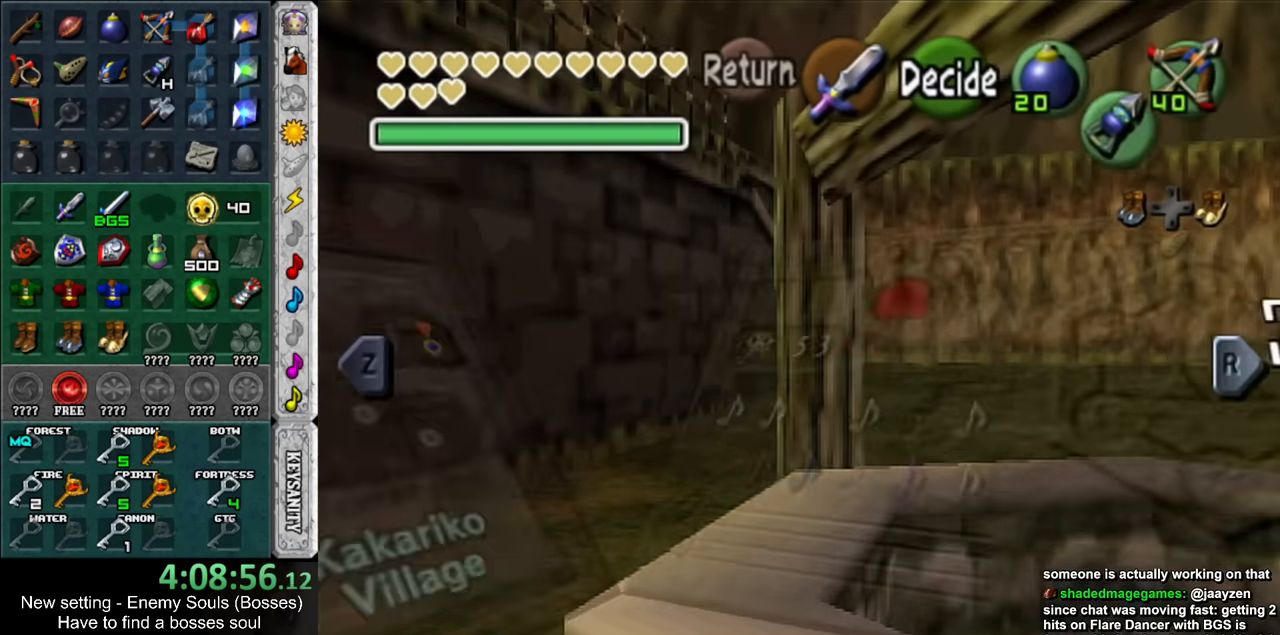
{"buttons": [], "left_stick": "down", "right_stick": "center", "events": [[400, "START", "down"], [484, "START", "up"]]}
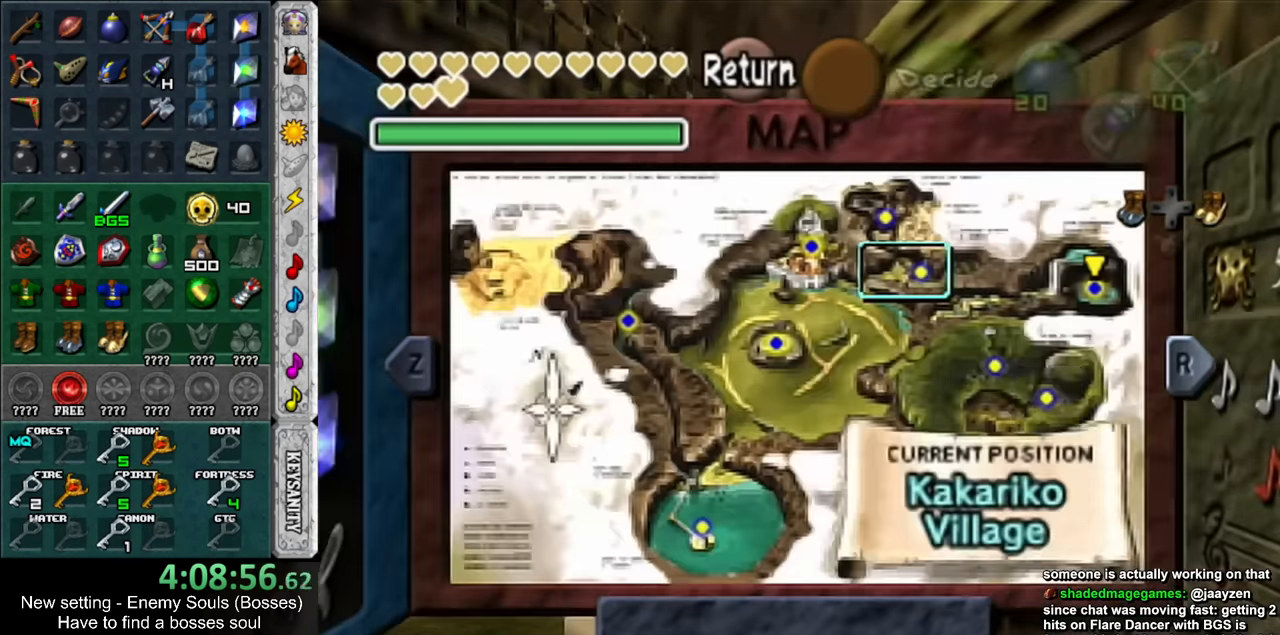
{"buttons": ["R1"], "left_stick": "down", "right_stick": "center", "events": [[150, "R1", "down"]]}
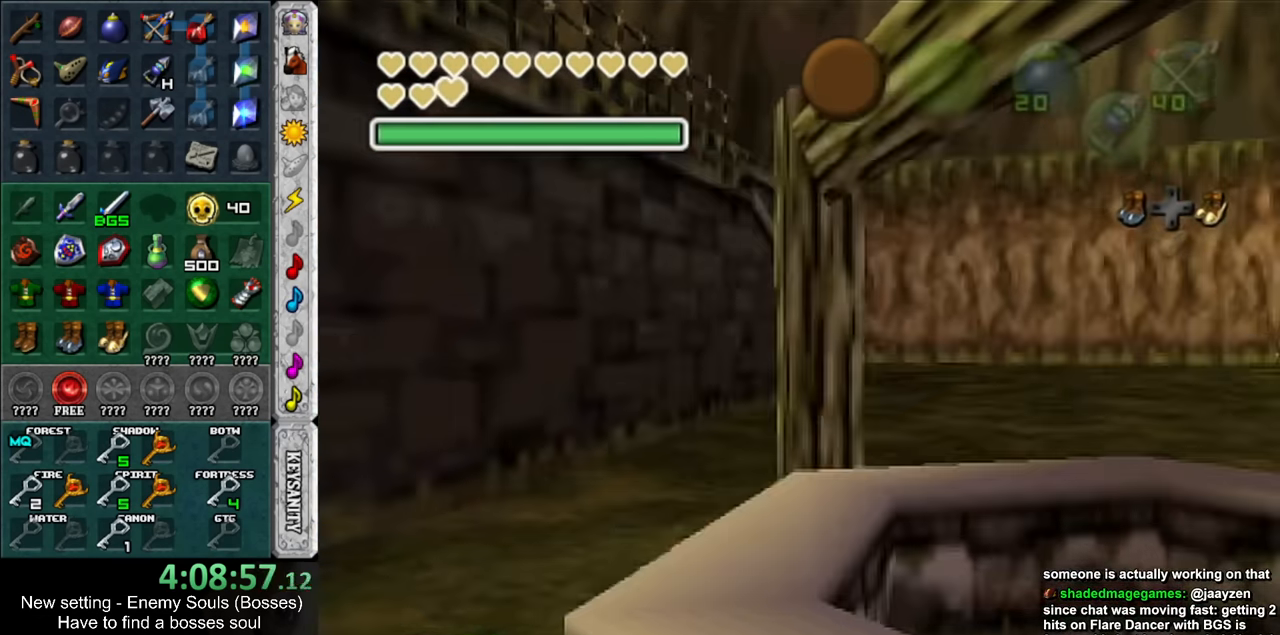
{"buttons": ["R1"], "left_stick": "down", "right_stick": "center", "events": []}
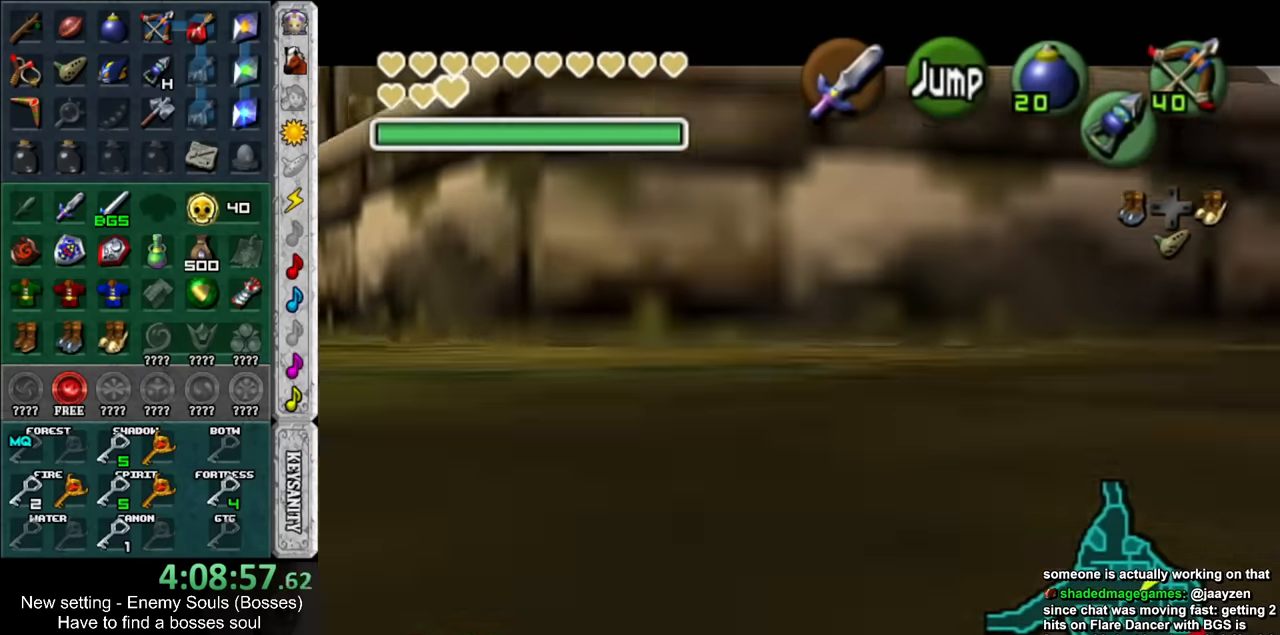
{"buttons": ["R1"], "left_stick": "down", "right_stick": "center", "events": []}
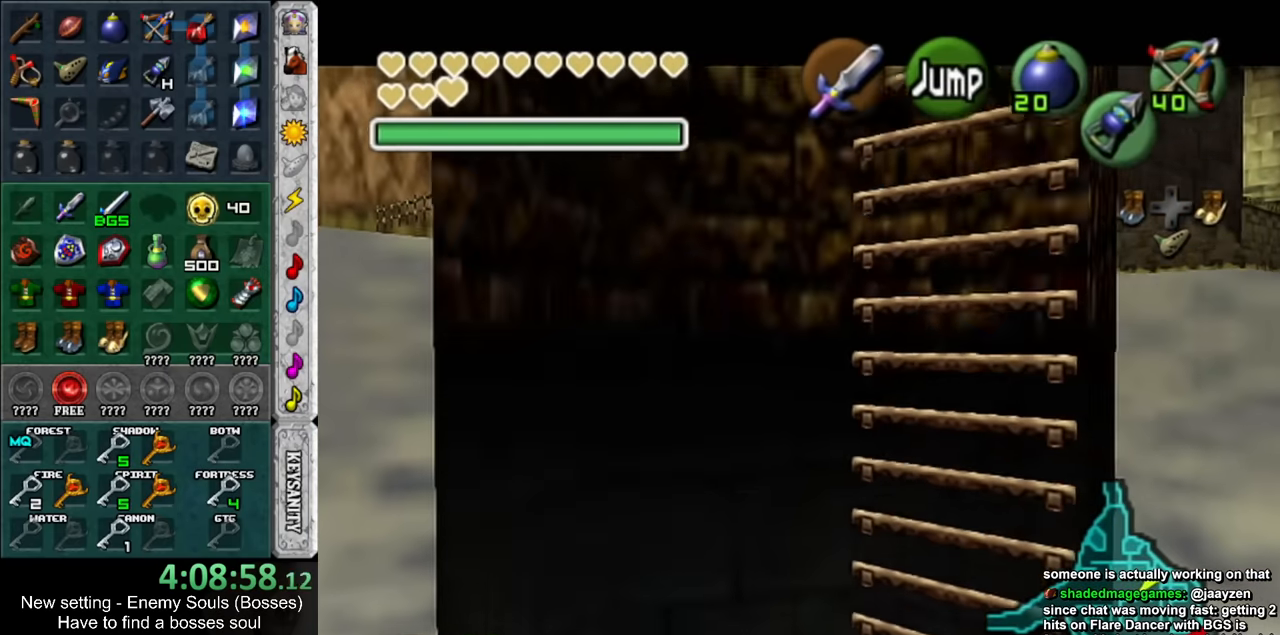
{"buttons": ["R1"], "left_stick": "down", "right_stick": "center", "events": []}
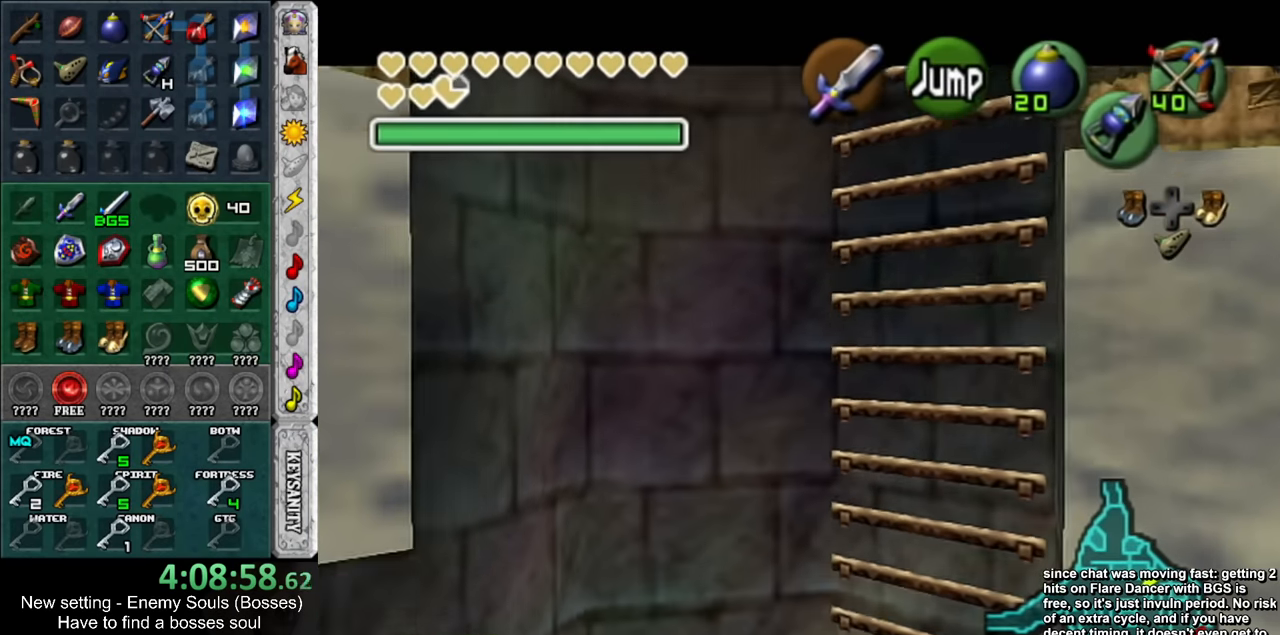
{"buttons": [], "left_stick": "center", "right_stick": "center", "events": [[167, "left_stick", "center"], [200, "R1", "up"]]}